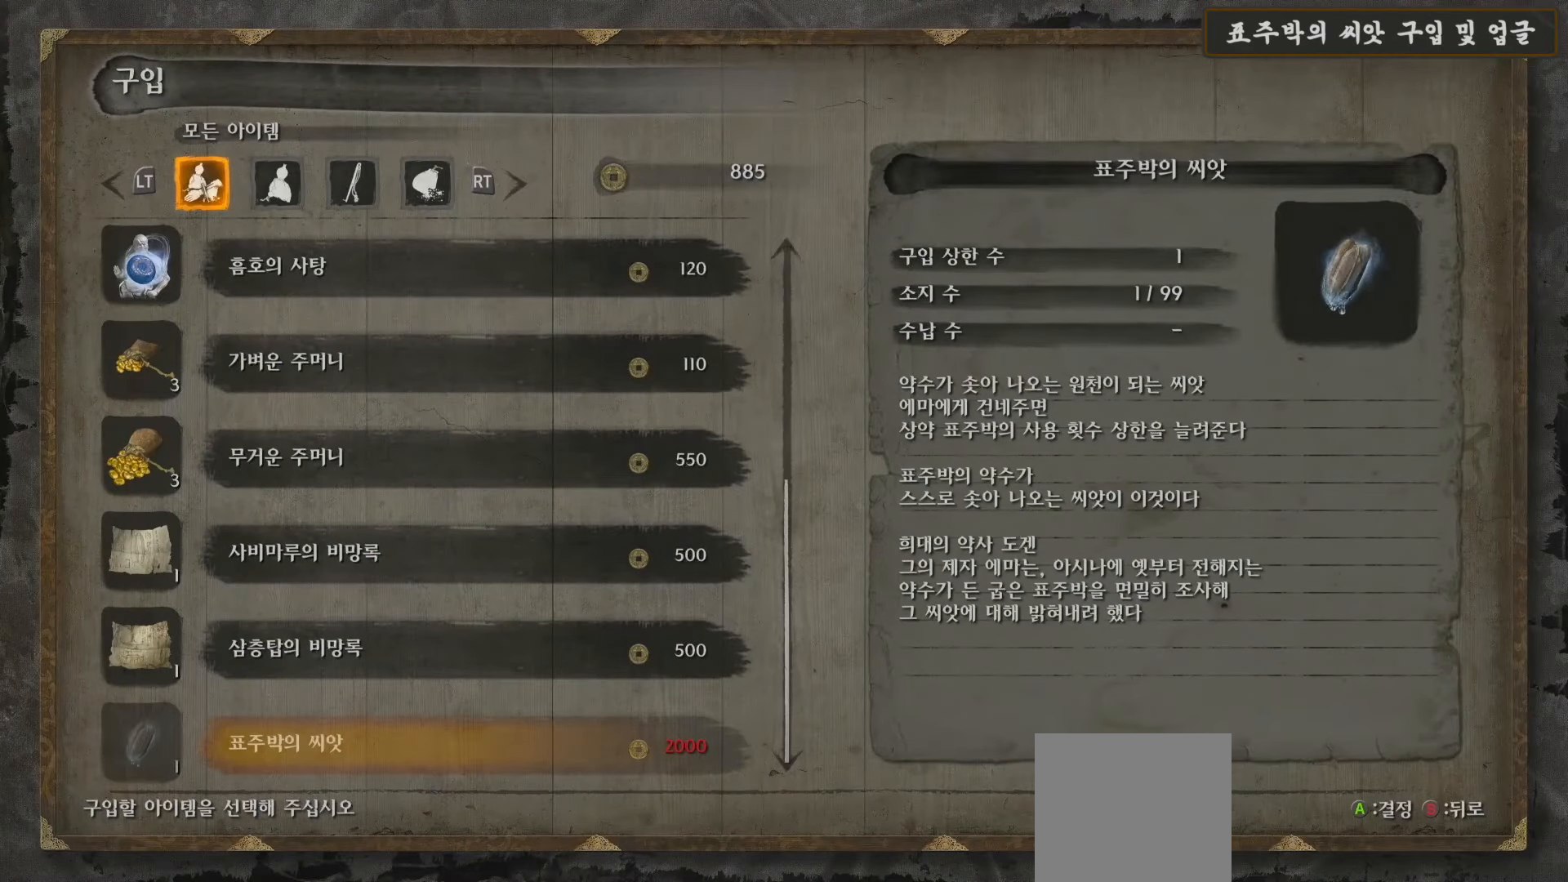
Gameplay with a controller (Xbox layout); each line is a JSON object with the inputs held at the frame after it. "events" lists button and stick changes between this image and that frame as [ms after this image, input, new state], when the widget could be followed in between.
{"buttons": [], "left_stick": "center", "right_stick": "center", "events": [[17, "B", "down"], [117, "B", "up"]]}
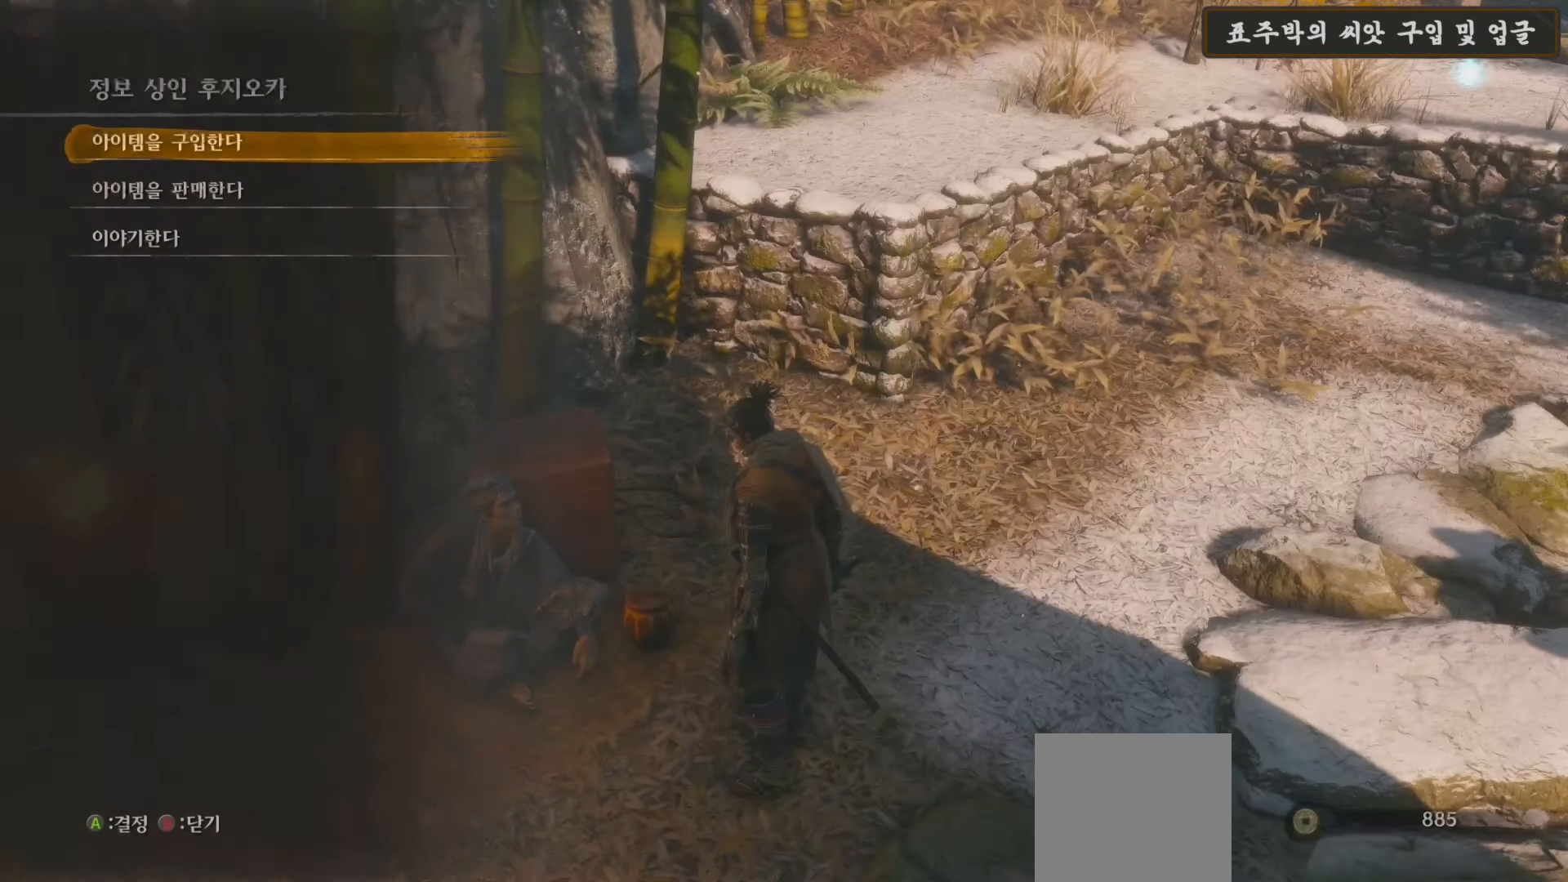
{"buttons": [], "left_stick": "center", "right_stick": "center", "events": [[250, "DPAD_DOWN", "down"], [350, "A", "down"], [367, "DPAD_DOWN", "up"], [450, "A", "up"]]}
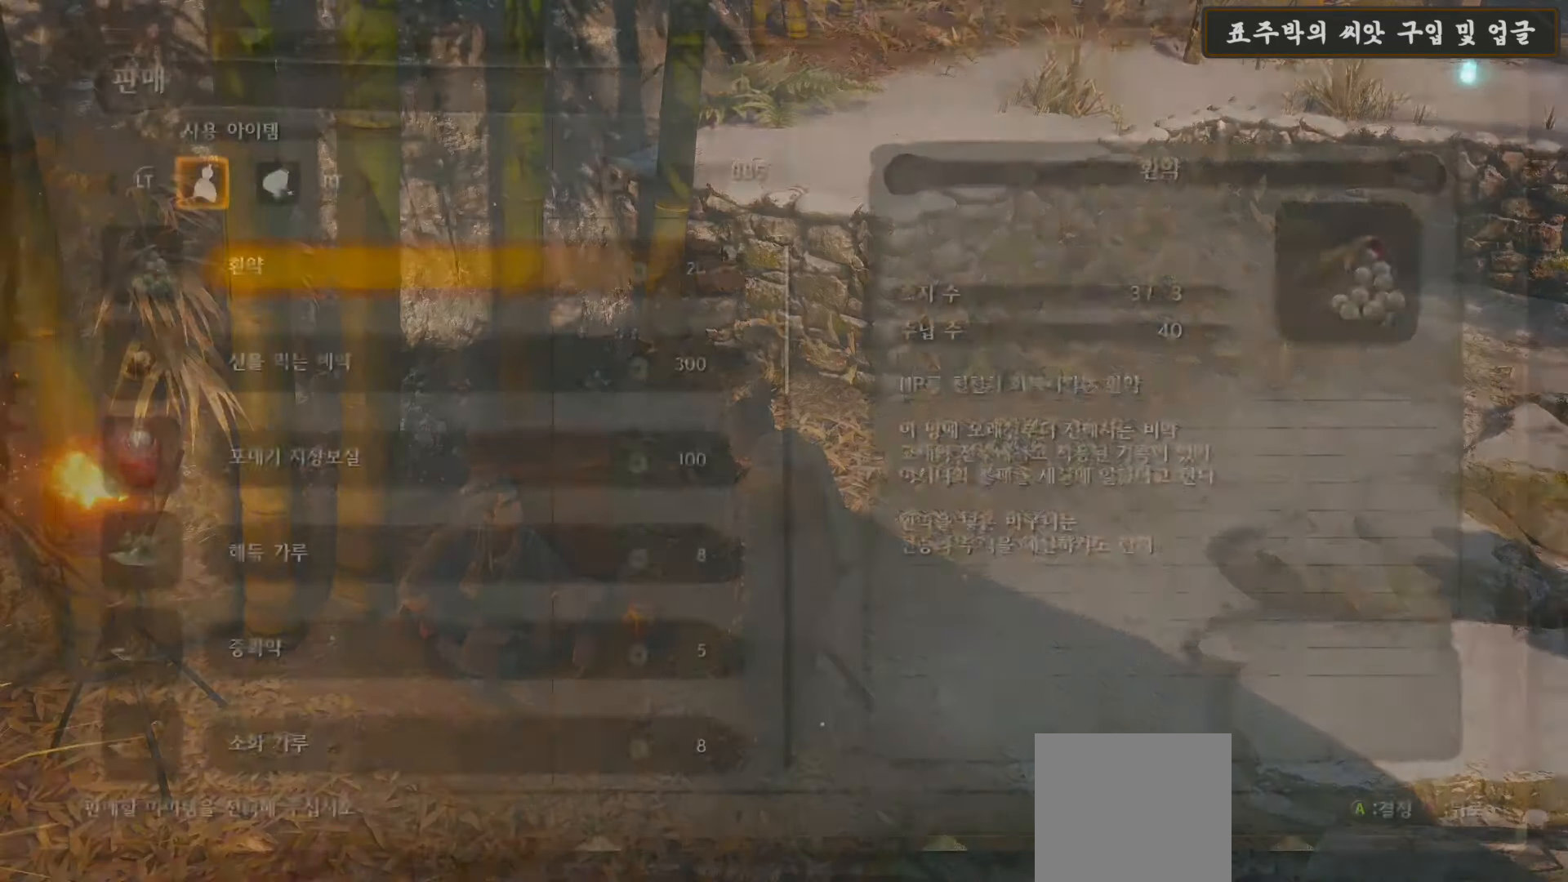
{"buttons": ["DPAD_UP"], "left_stick": "center", "right_stick": "center", "events": [[267, "R1", "down"], [400, "R1", "up"], [450, "DPAD_UP", "down"]]}
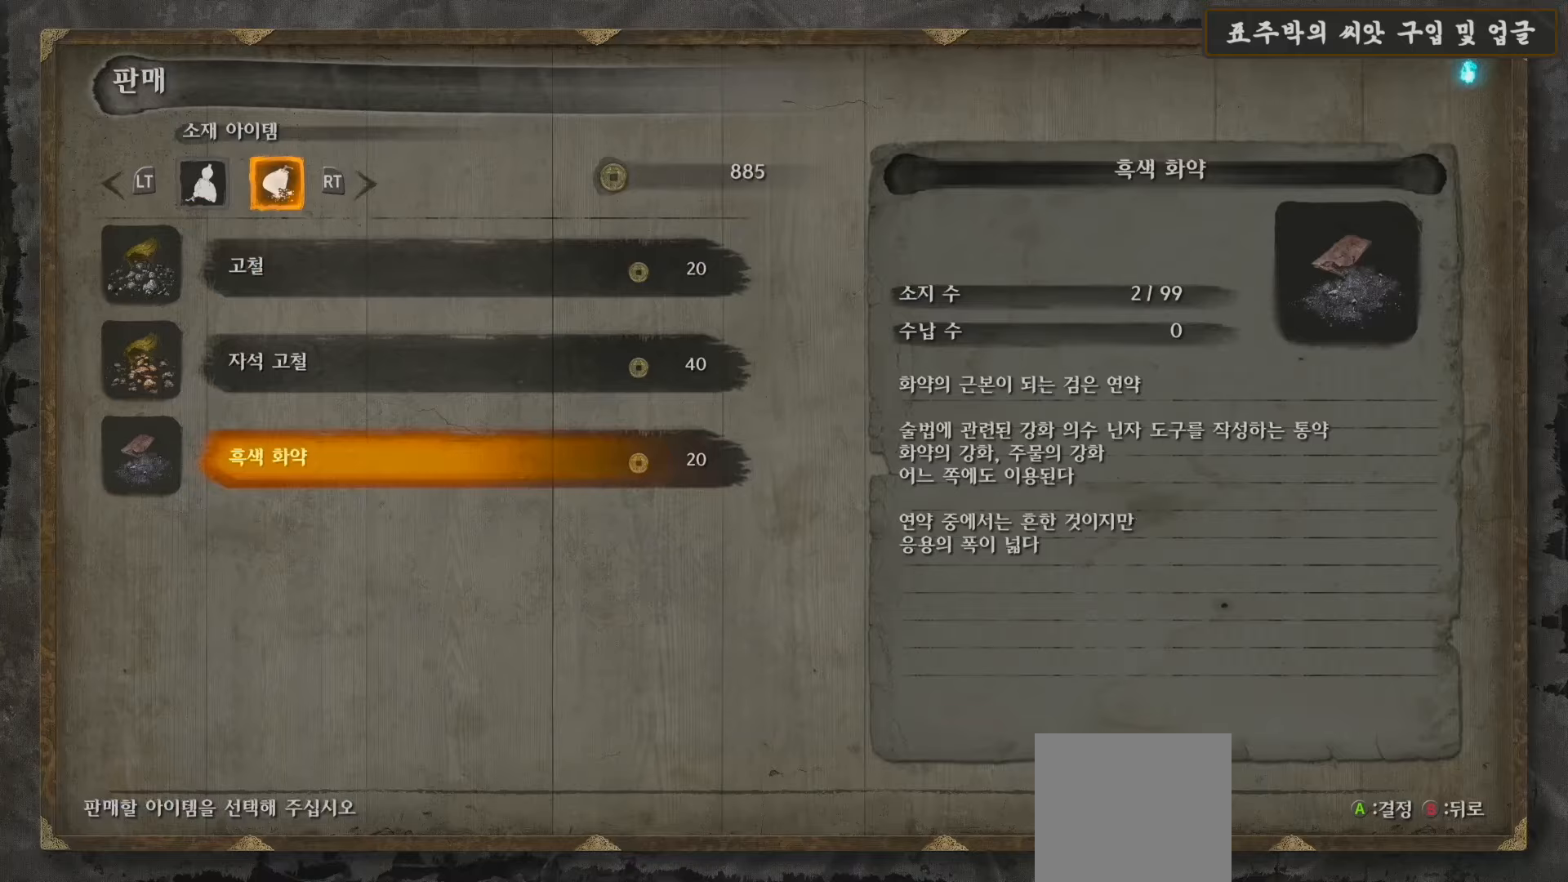
{"buttons": [], "left_stick": "center", "right_stick": "center", "events": [[67, "DPAD_UP", "up"]]}
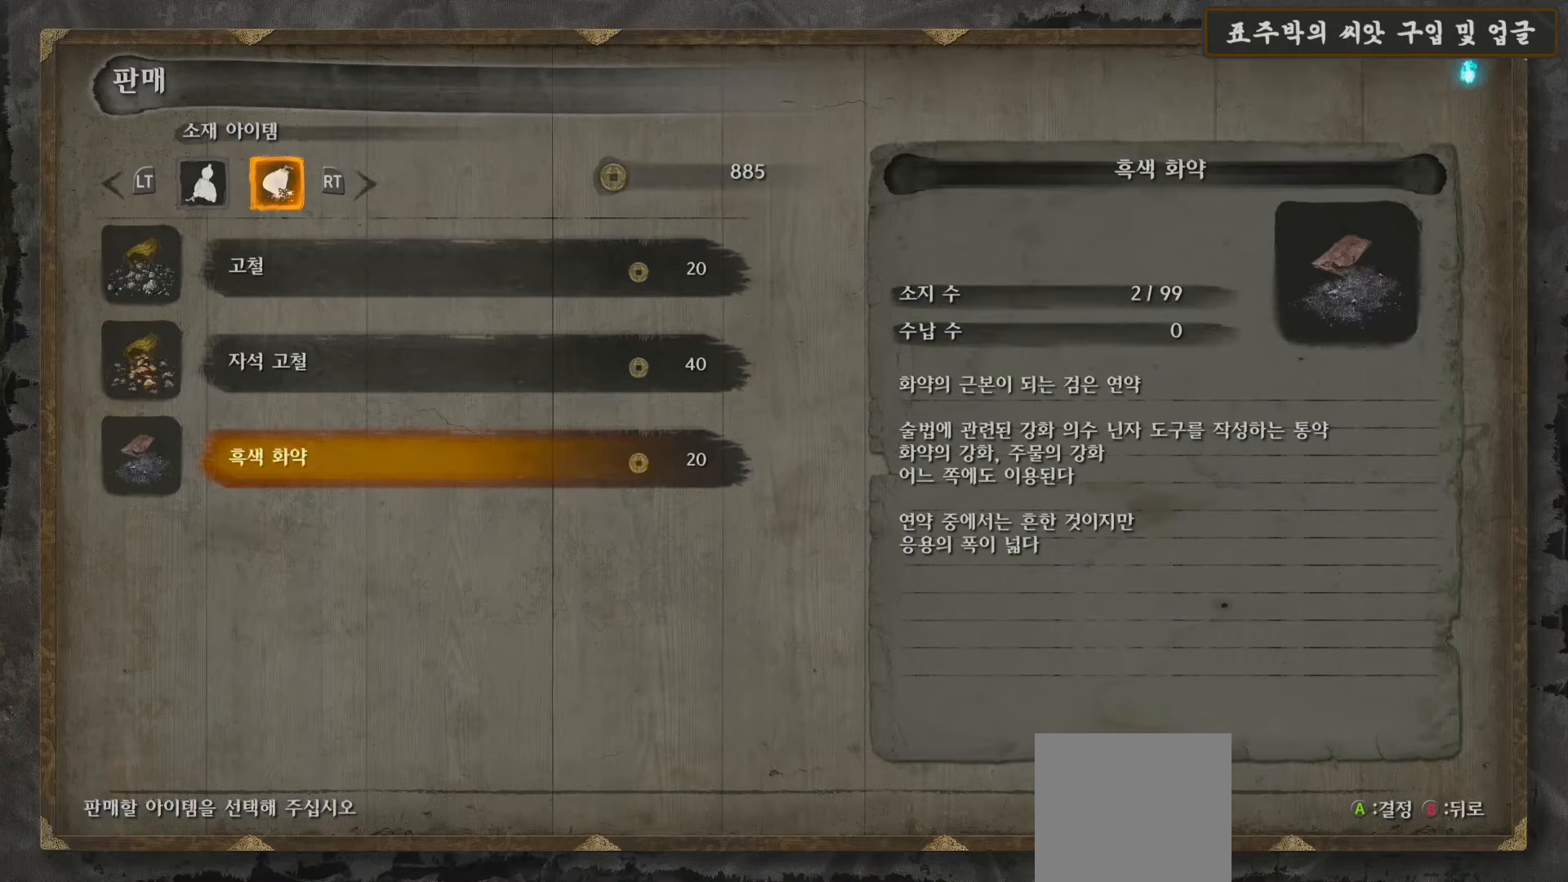
{"buttons": ["DPAD_UP"], "left_stick": "center", "right_stick": "center", "events": [[217, "L1", "down"], [350, "L1", "up"], [433, "DPAD_UP", "down"]]}
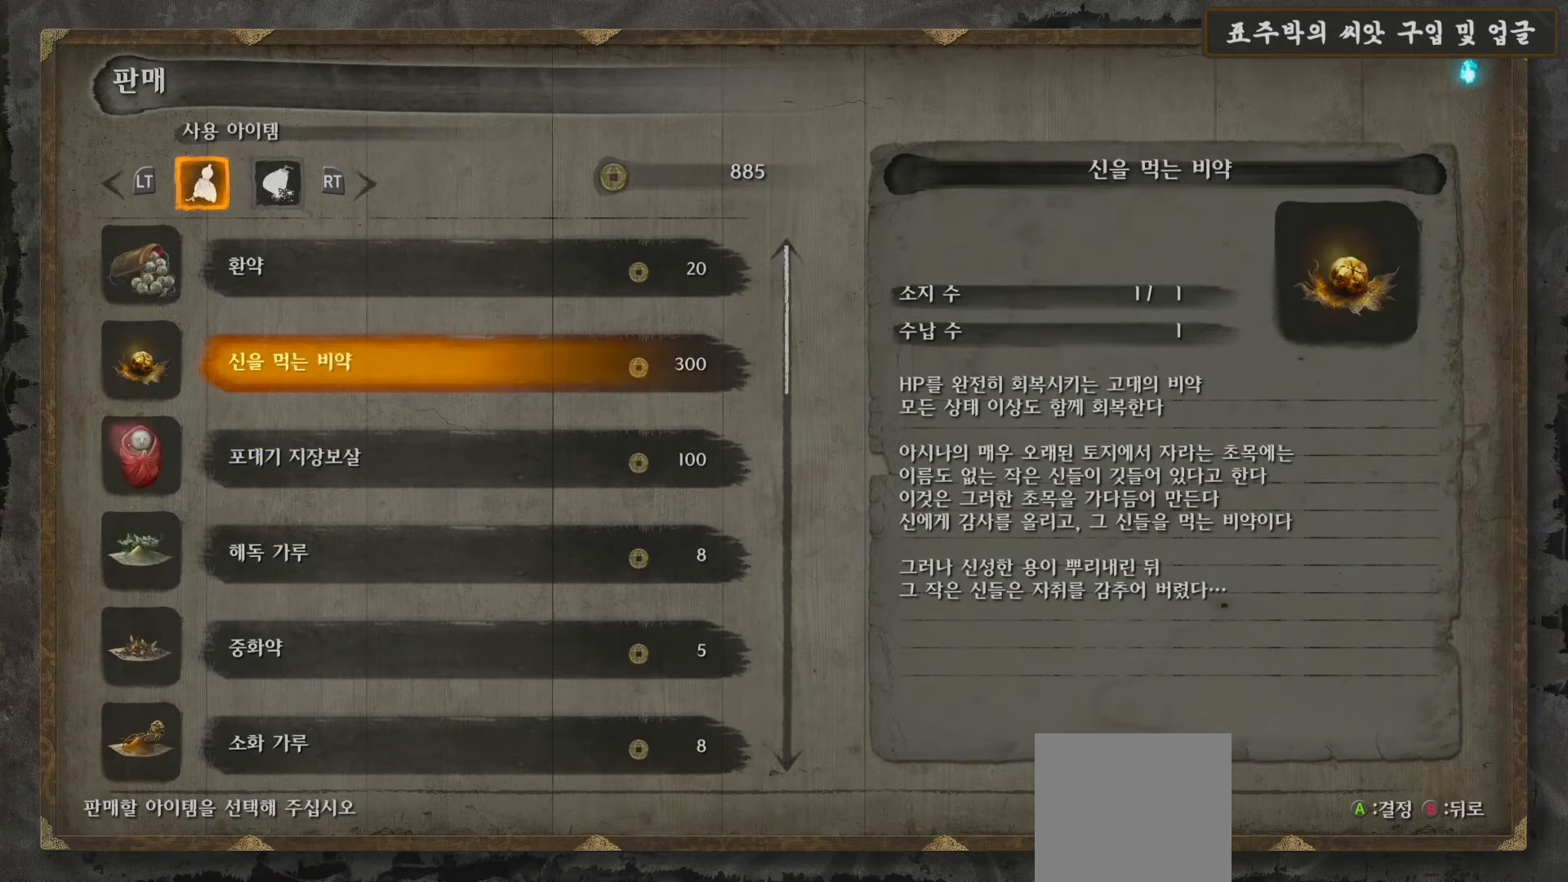
{"buttons": [], "left_stick": "center", "right_stick": "center", "events": [[33, "DPAD_UP", "up"], [250, "DPAD_UP", "down"], [317, "DPAD_UP", "up"], [400, "DPAD_UP", "down"], [500, "DPAD_UP", "up"]]}
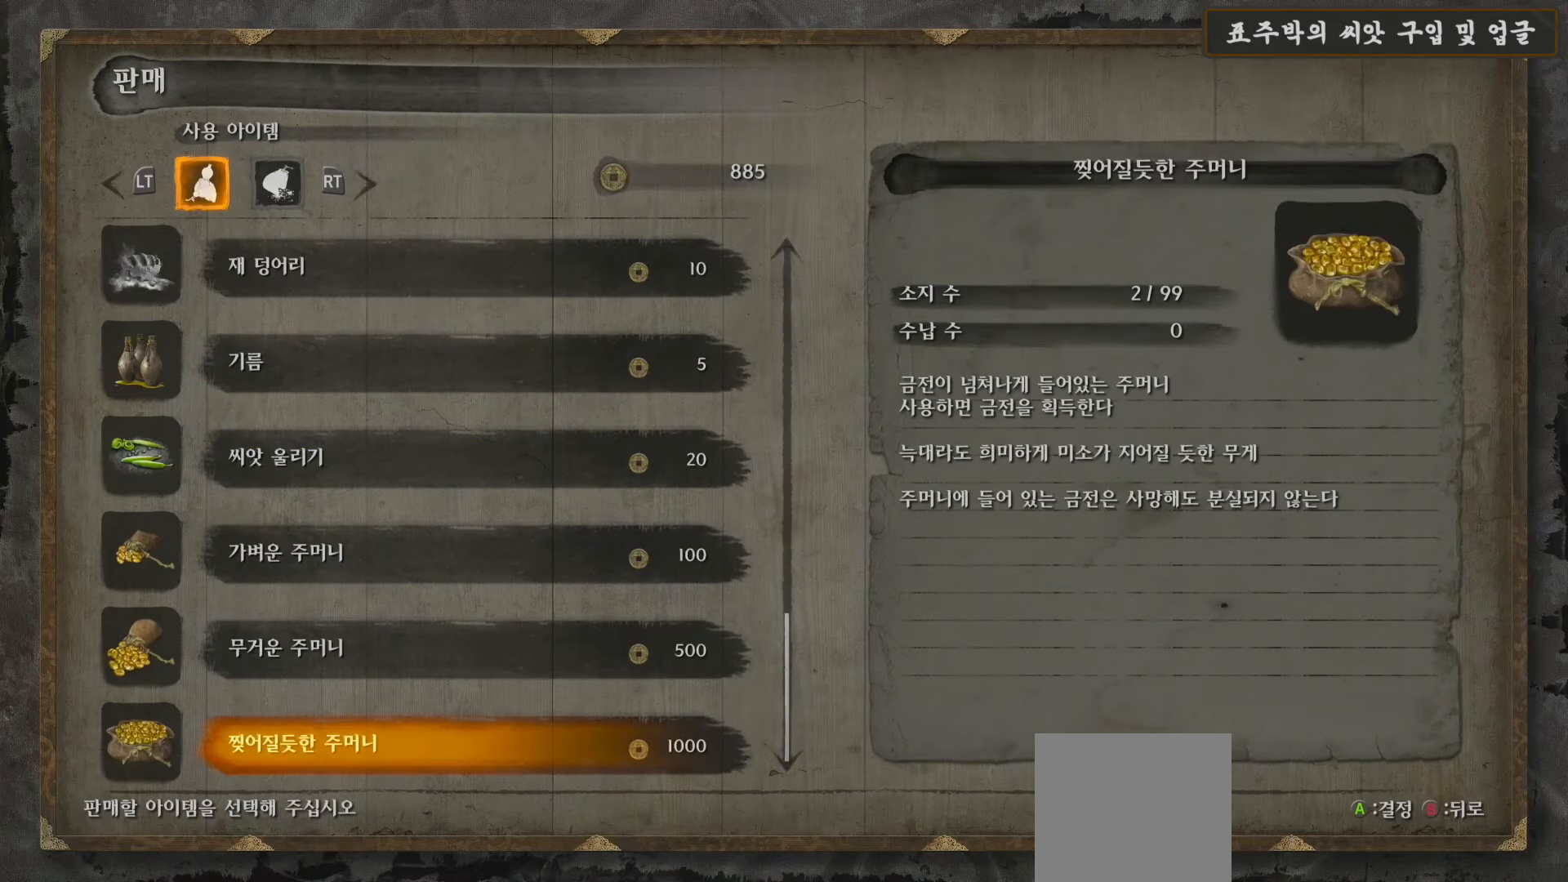
{"buttons": ["A"], "left_stick": "center", "right_stick": "center", "events": [[467, "A", "down"]]}
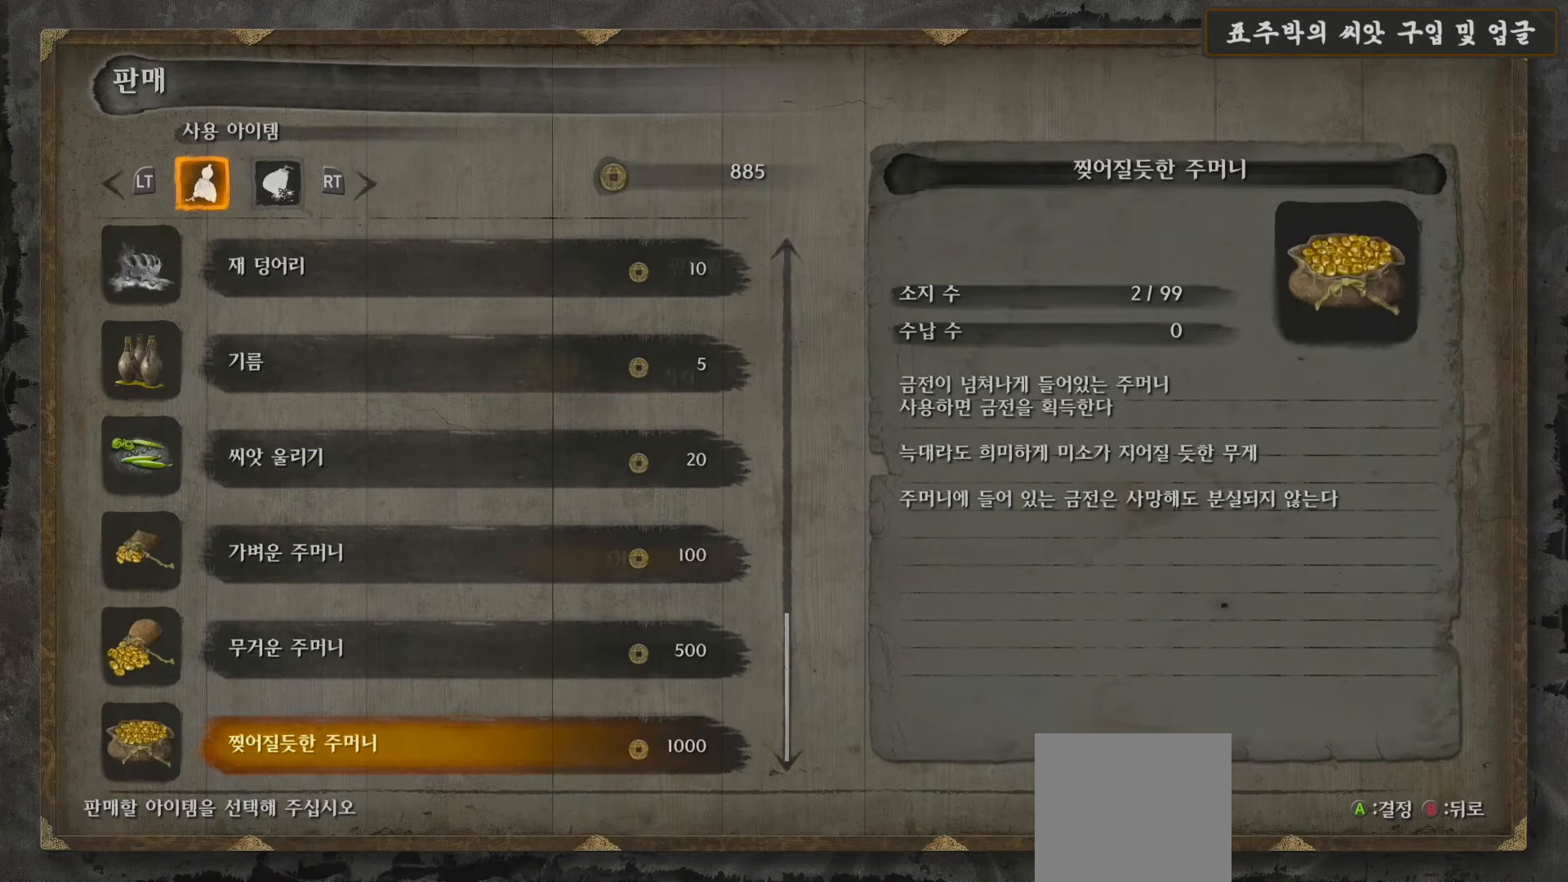
{"buttons": ["DPAD_LEFT"], "left_stick": "center", "right_stick": "center", "events": [[100, "A", "up"], [483, "DPAD_LEFT", "down"]]}
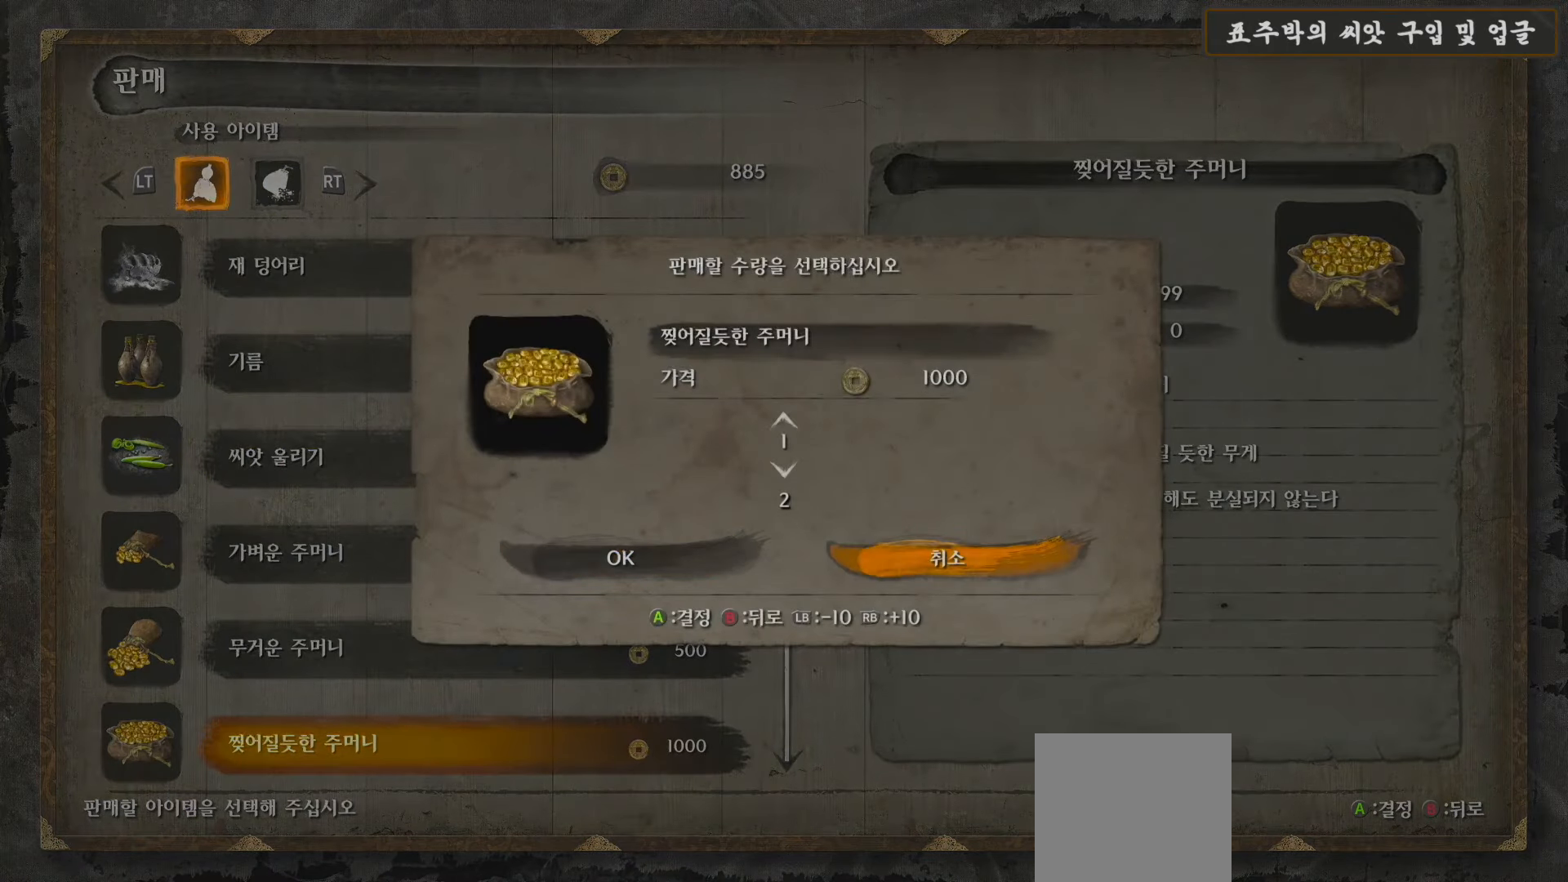
{"buttons": ["A"], "left_stick": "center", "right_stick": "center", "events": [[67, "DPAD_LEFT", "up"], [250, "DPAD_RIGHT", "down"], [383, "DPAD_RIGHT", "up"], [400, "A", "down"]]}
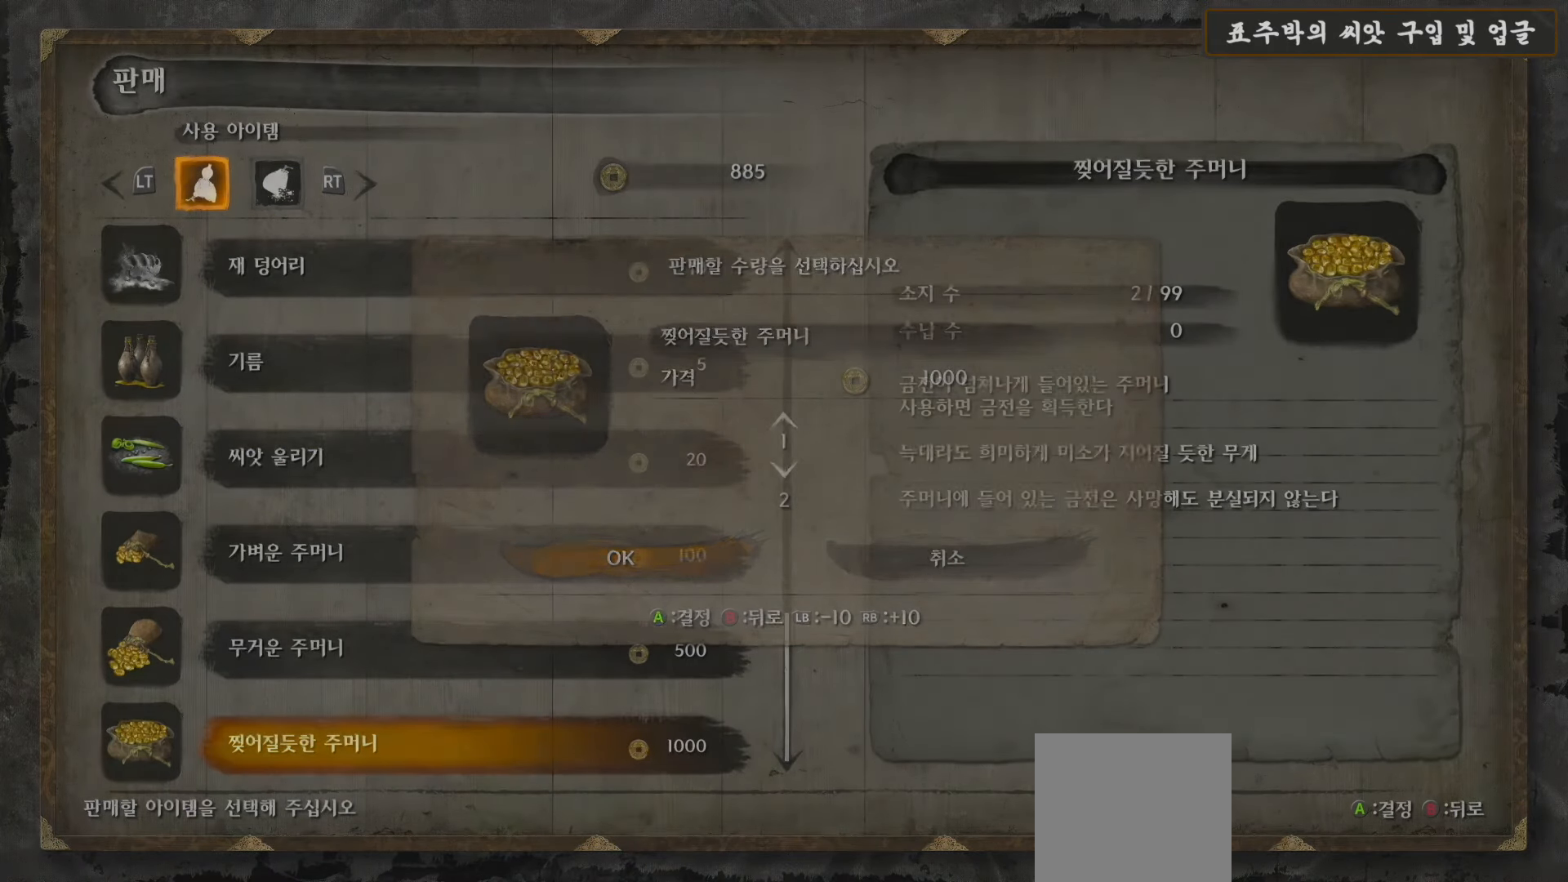
{"buttons": [], "left_stick": "center", "right_stick": "center", "events": [[17, "A", "up"], [400, "DPAD_UP", "down"], [483, "DPAD_UP", "up"]]}
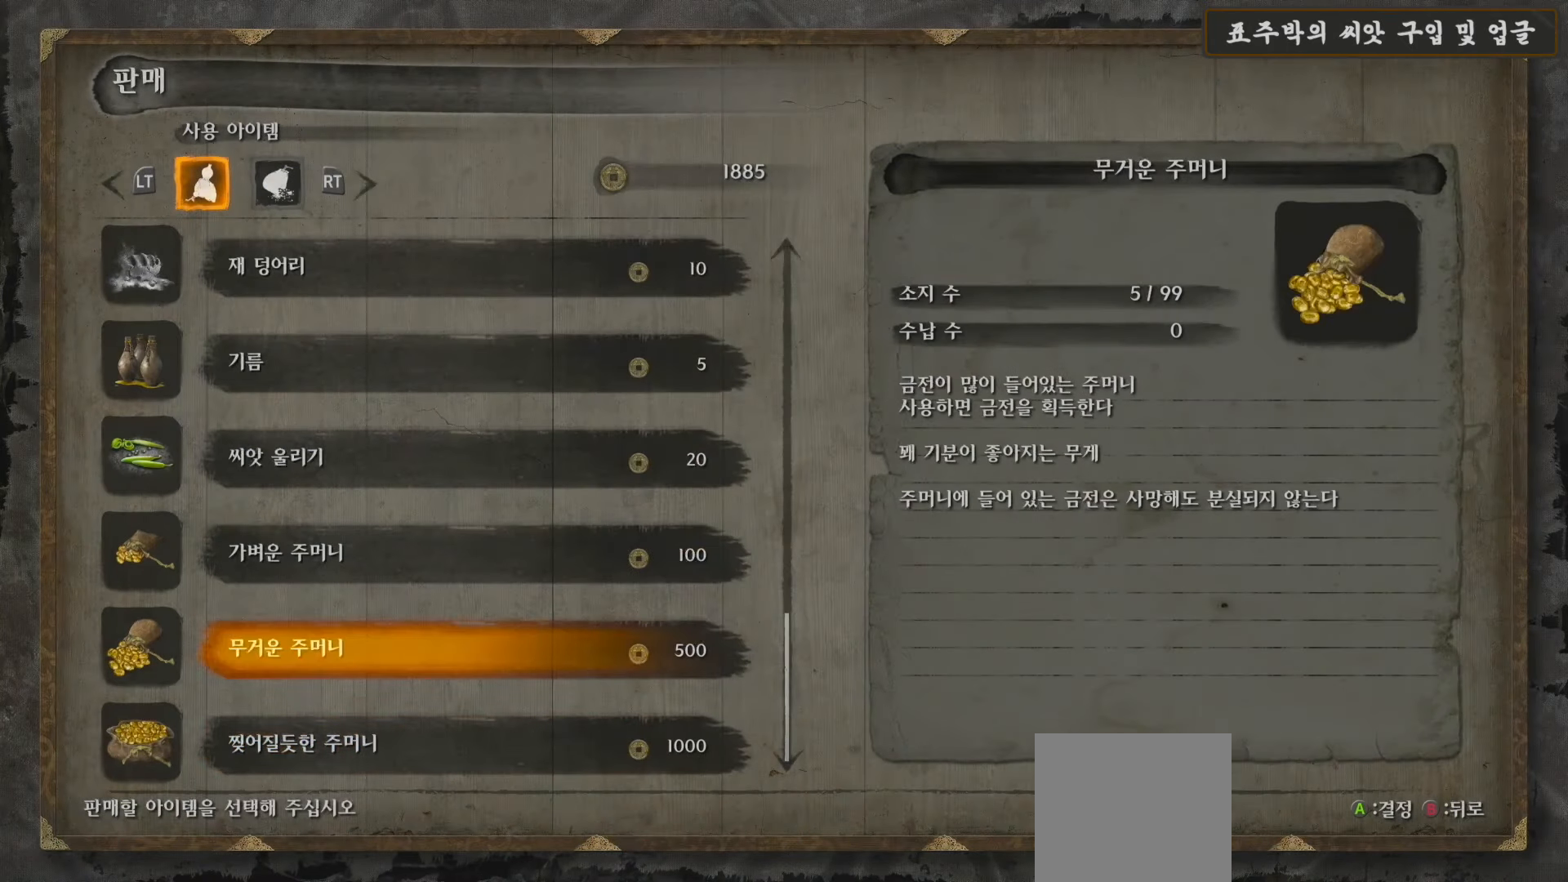
{"buttons": [], "left_stick": "center", "right_stick": "center", "events": [[83, "DPAD_UP", "down"], [183, "DPAD_UP", "up"], [233, "A", "down"], [367, "A", "up"]]}
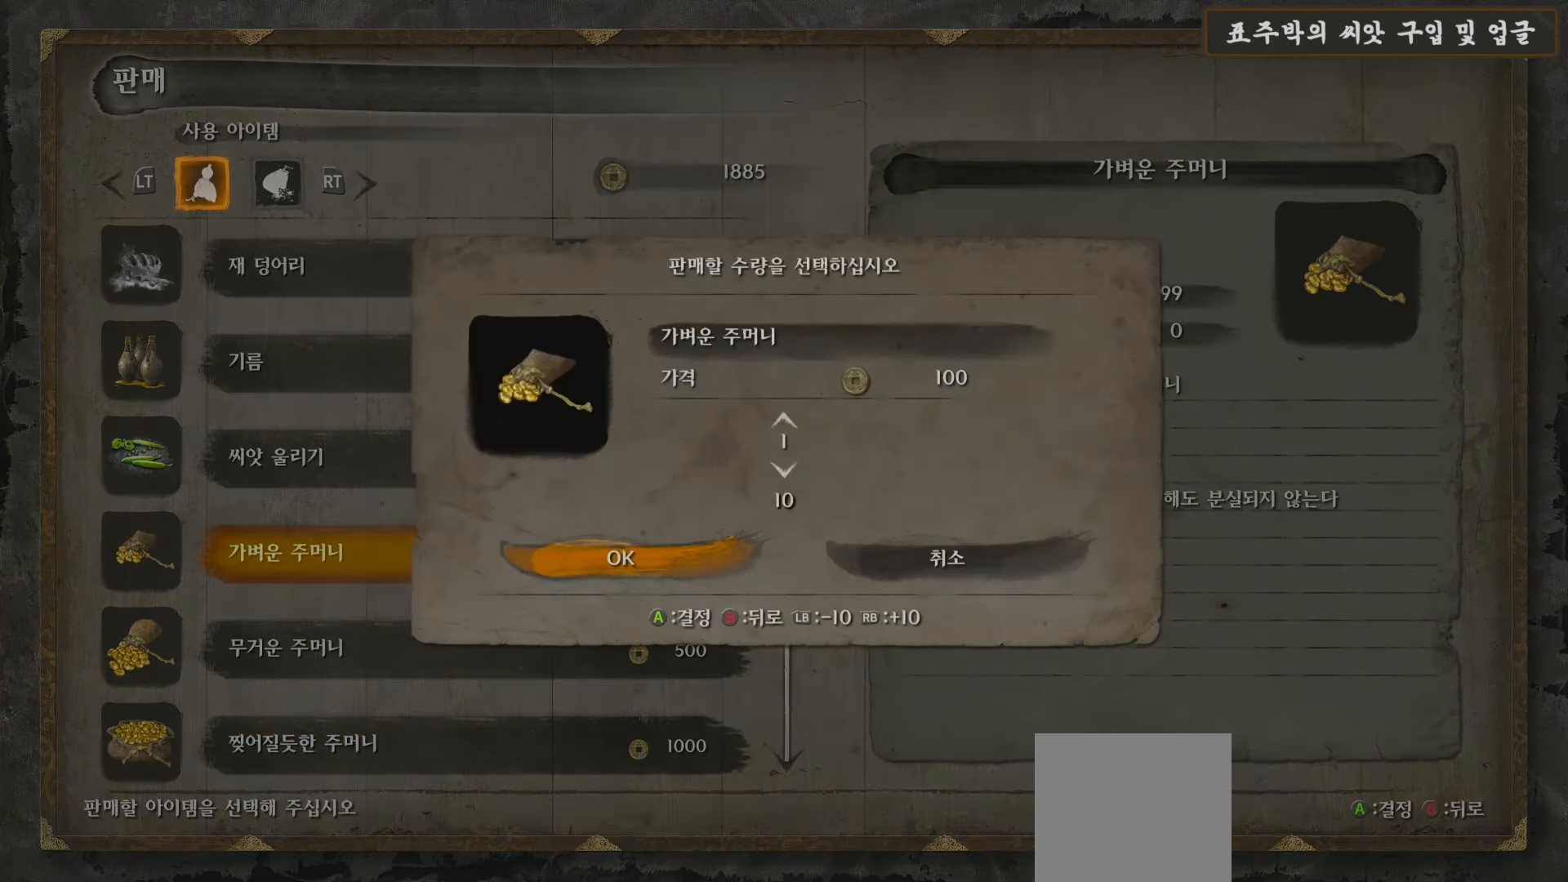
{"buttons": ["A"], "left_stick": "center", "right_stick": "center", "events": [[217, "DPAD_UP", "down"], [317, "DPAD_UP", "up"], [450, "A", "down"]]}
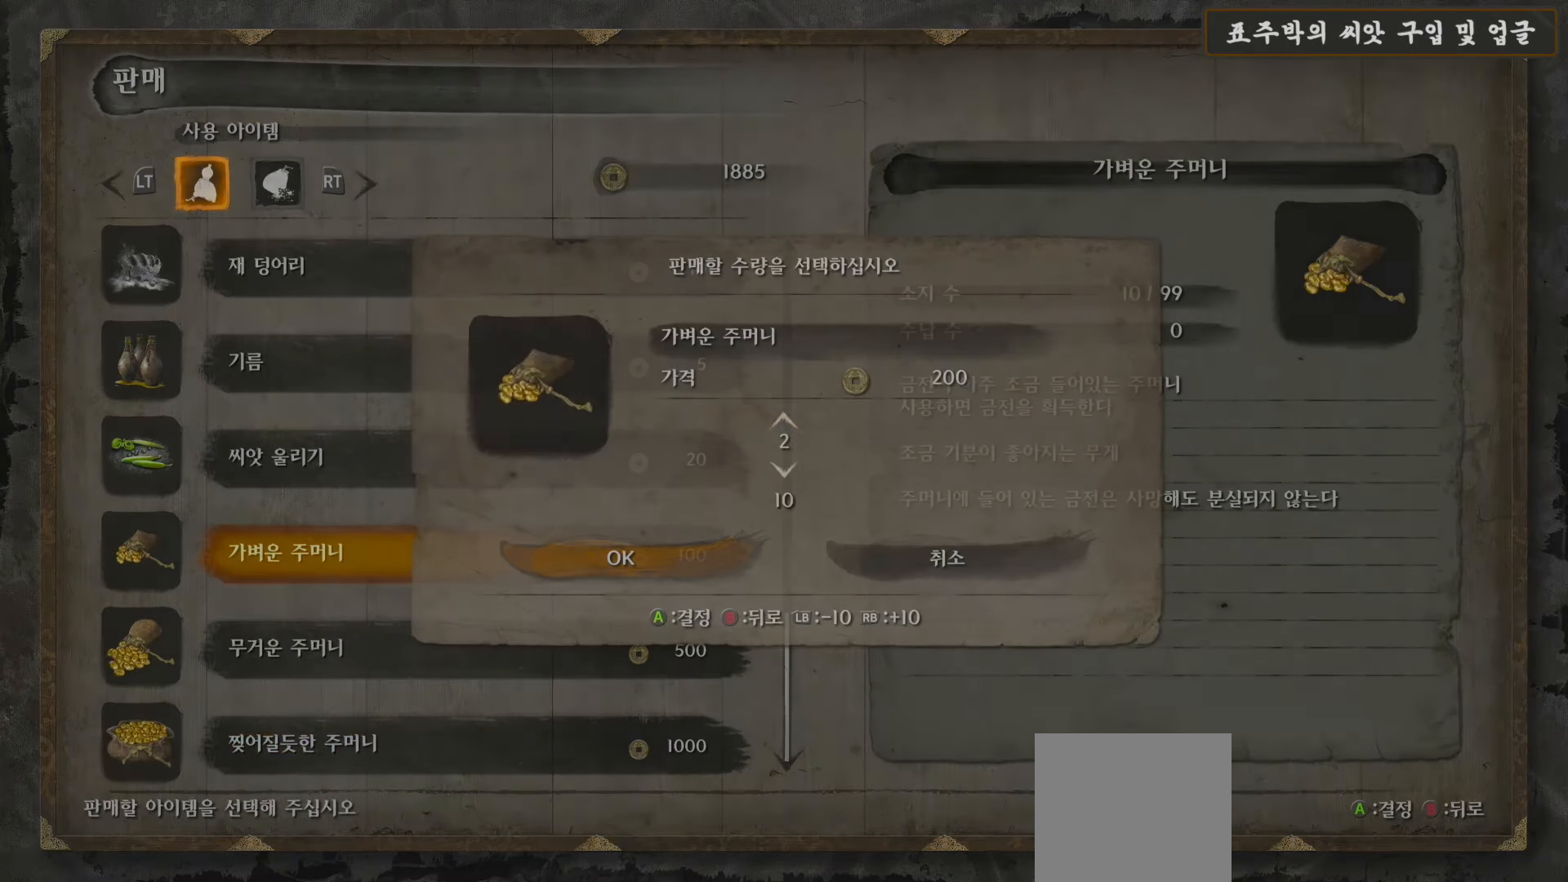
{"buttons": [], "left_stick": "center", "right_stick": "center", "events": [[83, "A", "up"]]}
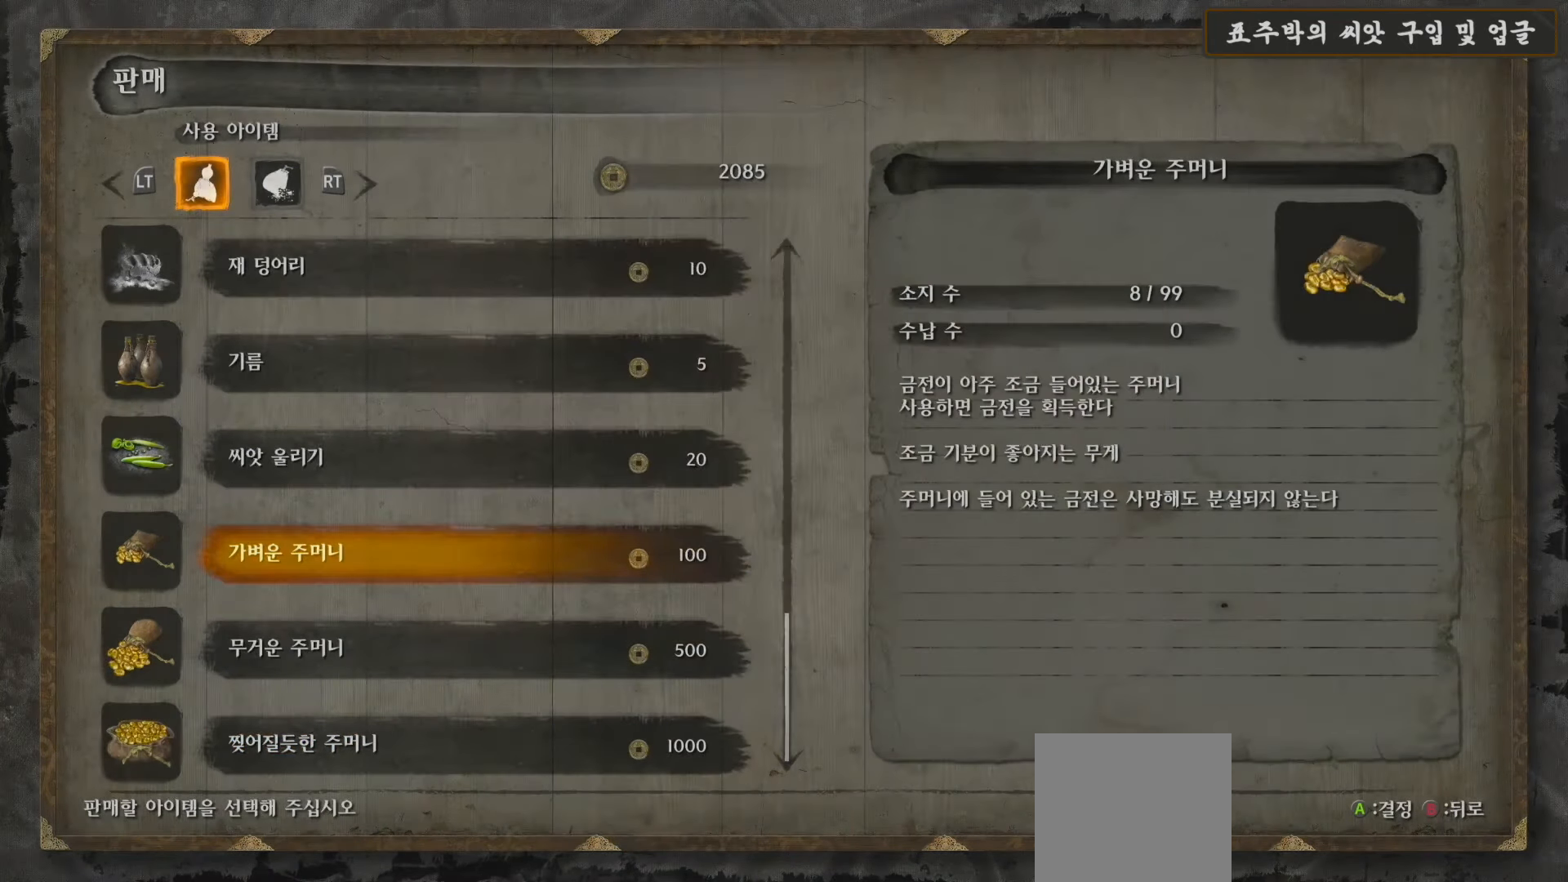
{"buttons": [], "left_stick": "center", "right_stick": "center", "events": [[33, "B", "down"], [133, "B", "up"]]}
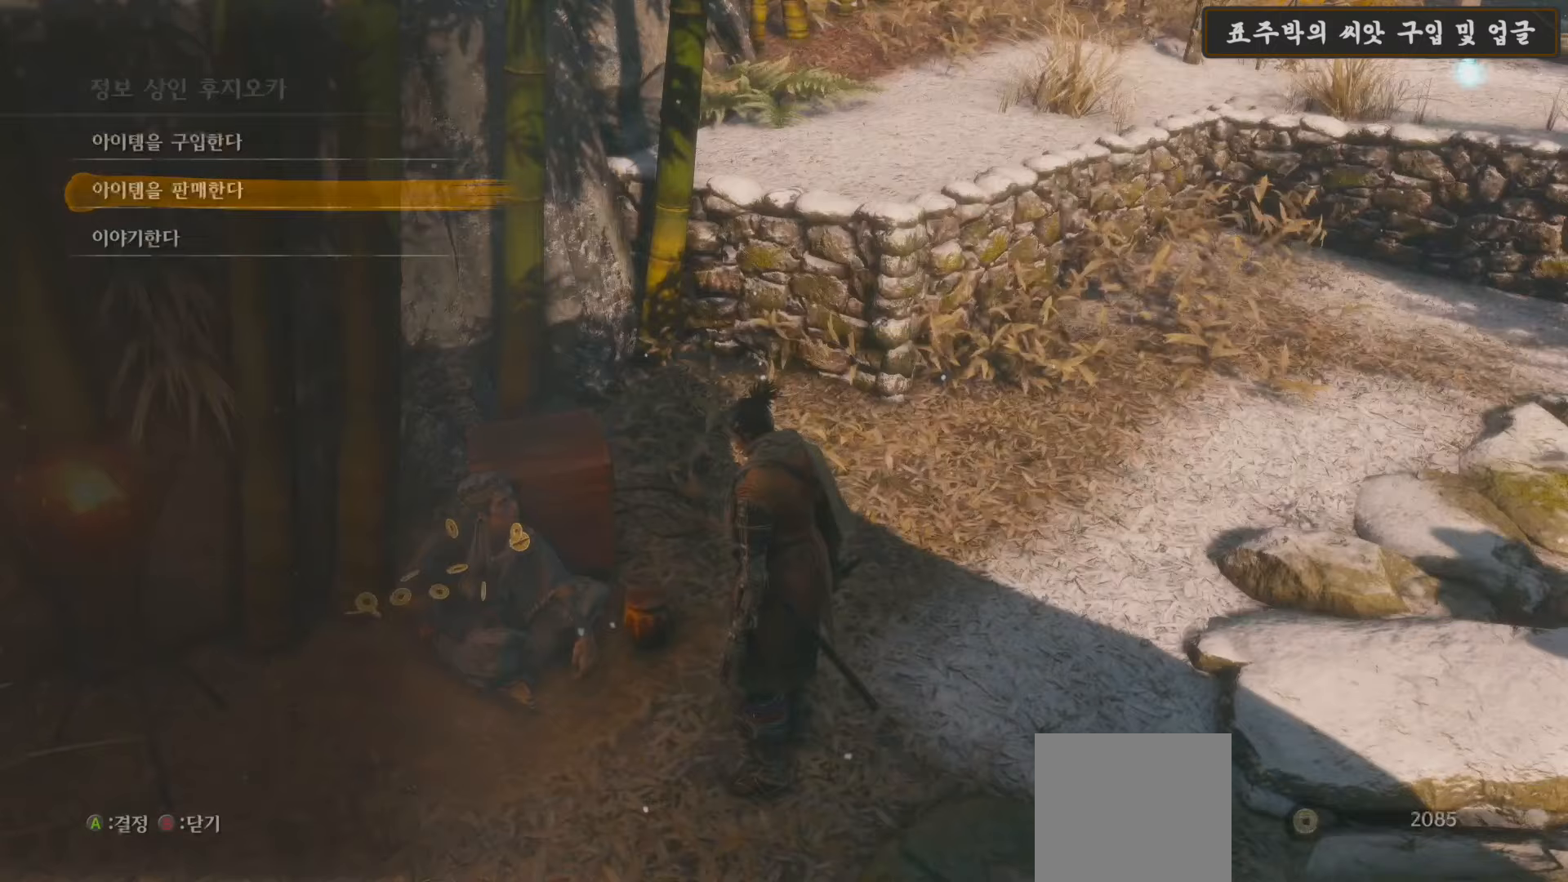
{"buttons": [], "left_stick": "center", "right_stick": "center", "events": [[317, "A", "down"], [400, "DPAD_UP", "down"], [433, "A", "up"], [500, "DPAD_UP", "up"]]}
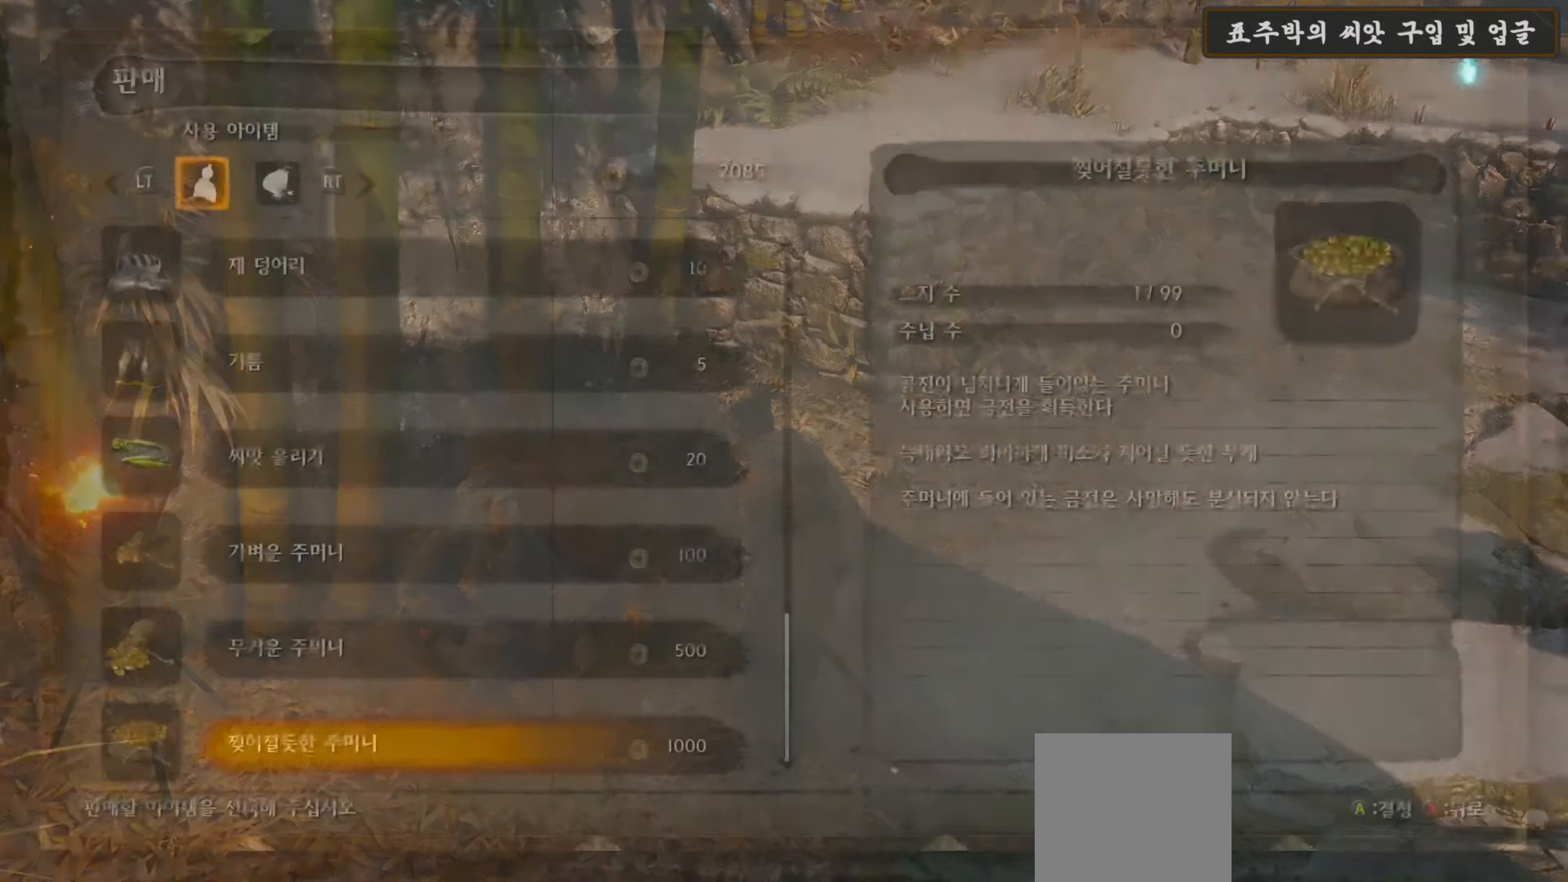
{"buttons": [], "left_stick": "center", "right_stick": "center", "events": [[233, "B", "down"], [350, "B", "up"]]}
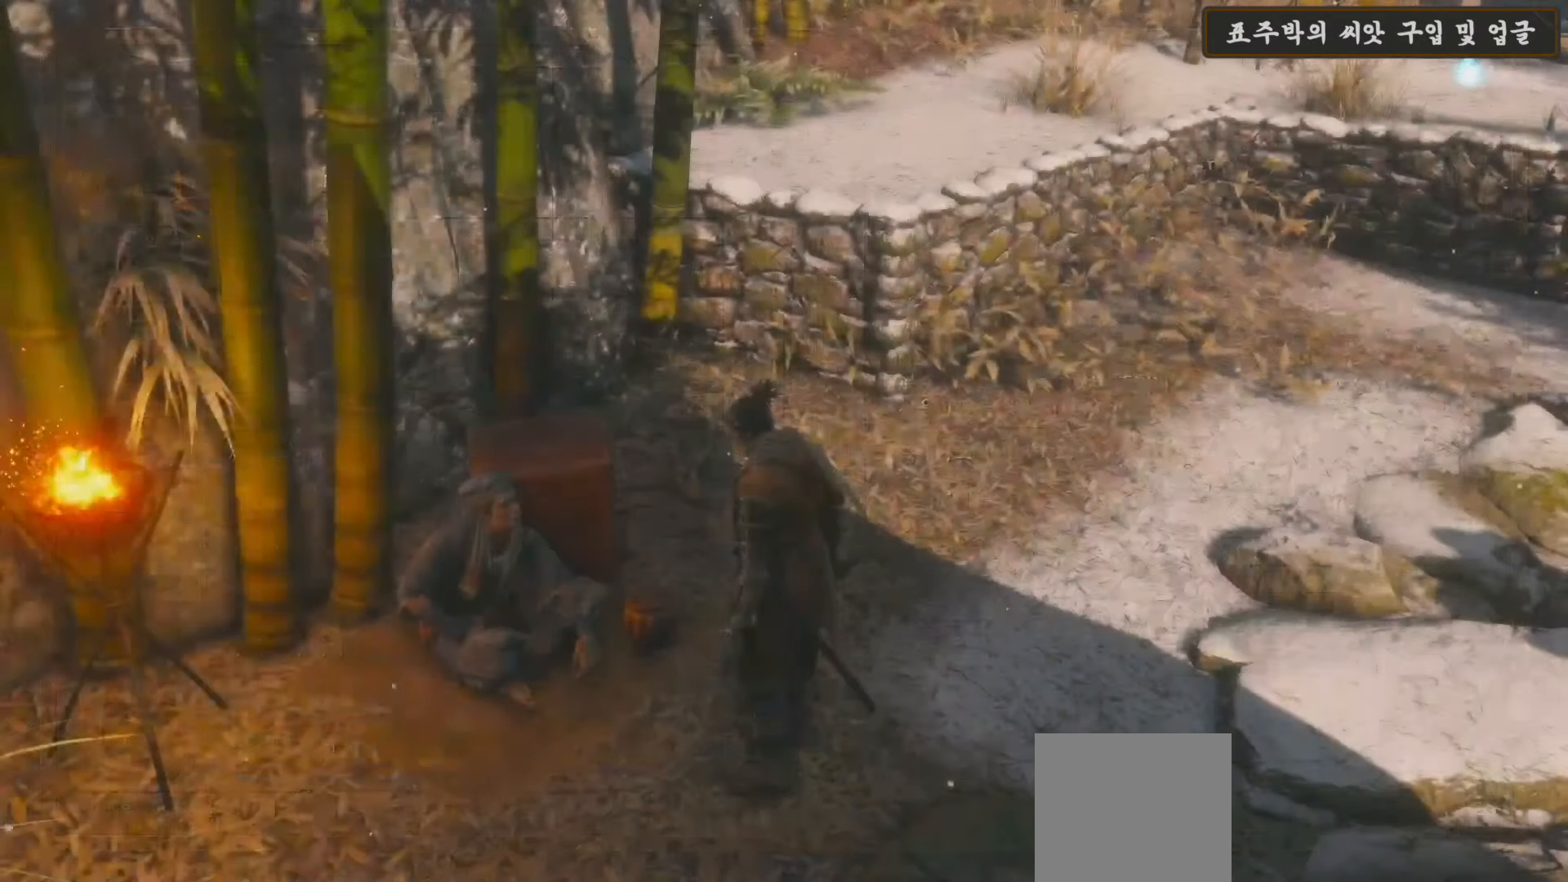
{"buttons": ["A"], "left_stick": "center", "right_stick": "center", "events": [[300, "DPAD_UP", "down"], [400, "A", "down"], [417, "DPAD_UP", "up"]]}
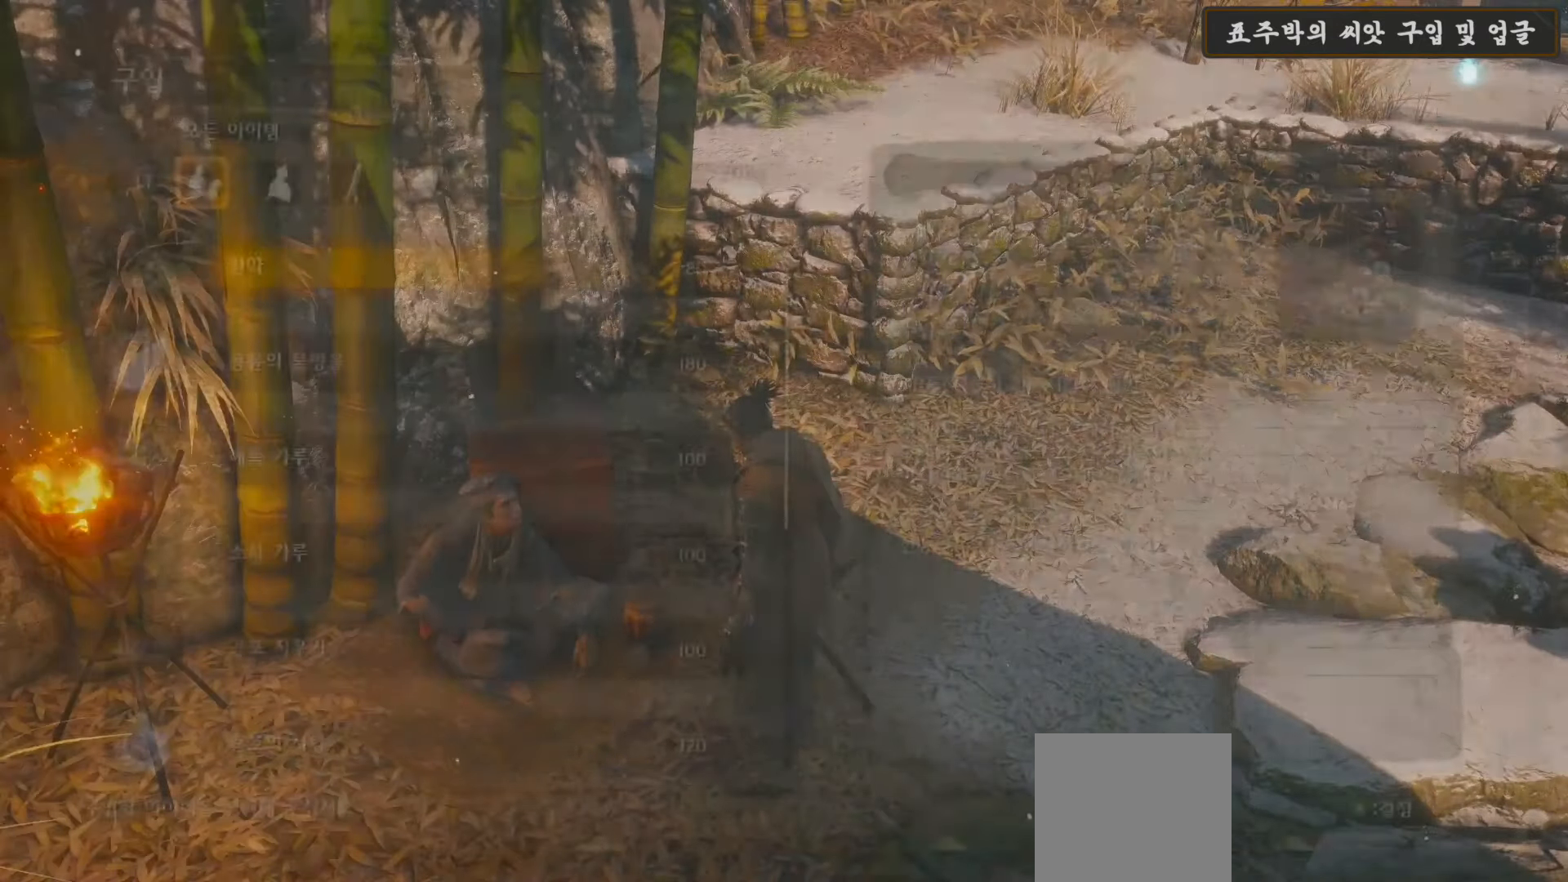
{"buttons": [], "left_stick": "center", "right_stick": "center", "events": [[200, "A", "up"], [200, "DPAD_UP", "down"], [350, "DPAD_UP", "up"]]}
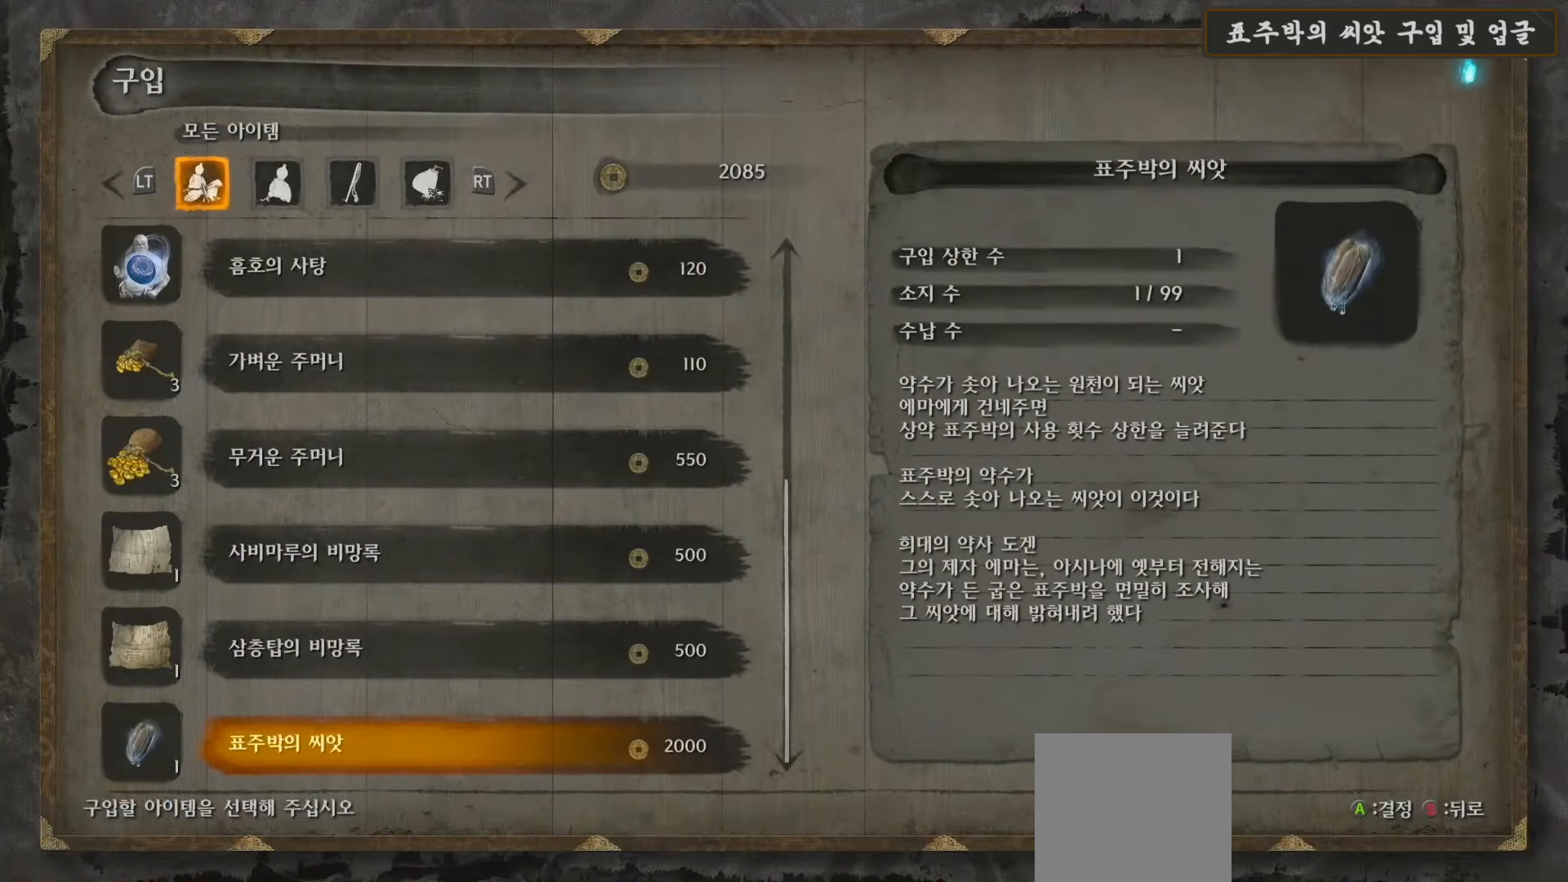
{"buttons": [], "left_stick": "center", "right_stick": "center", "events": [[150, "A", "down"], [317, "A", "up"]]}
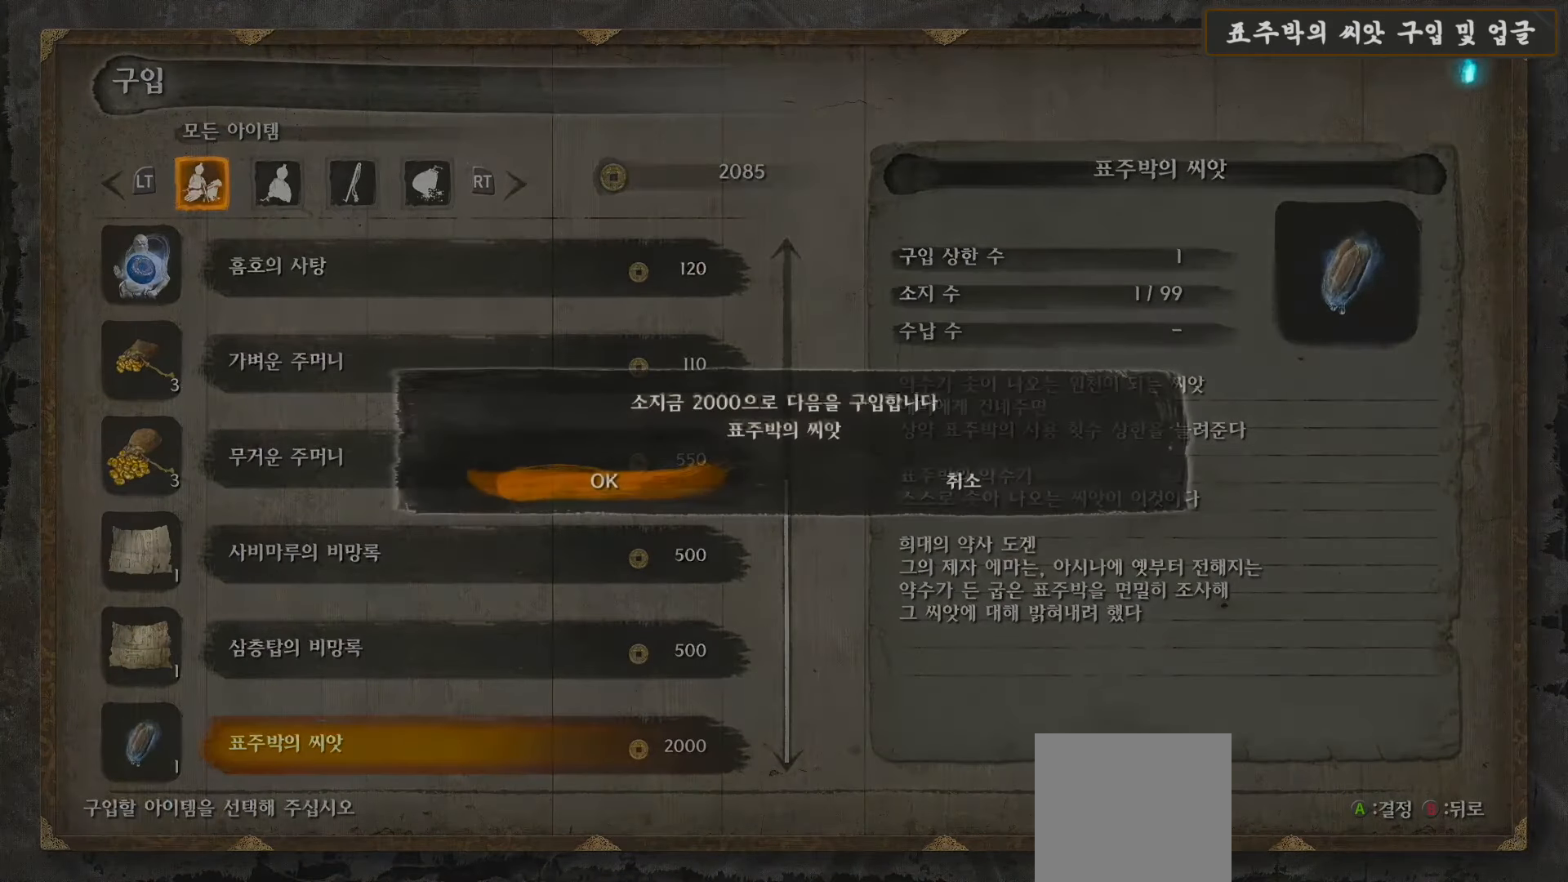
{"buttons": [], "left_stick": "center", "right_stick": "center", "events": [[183, "A", "down"], [300, "A", "up"]]}
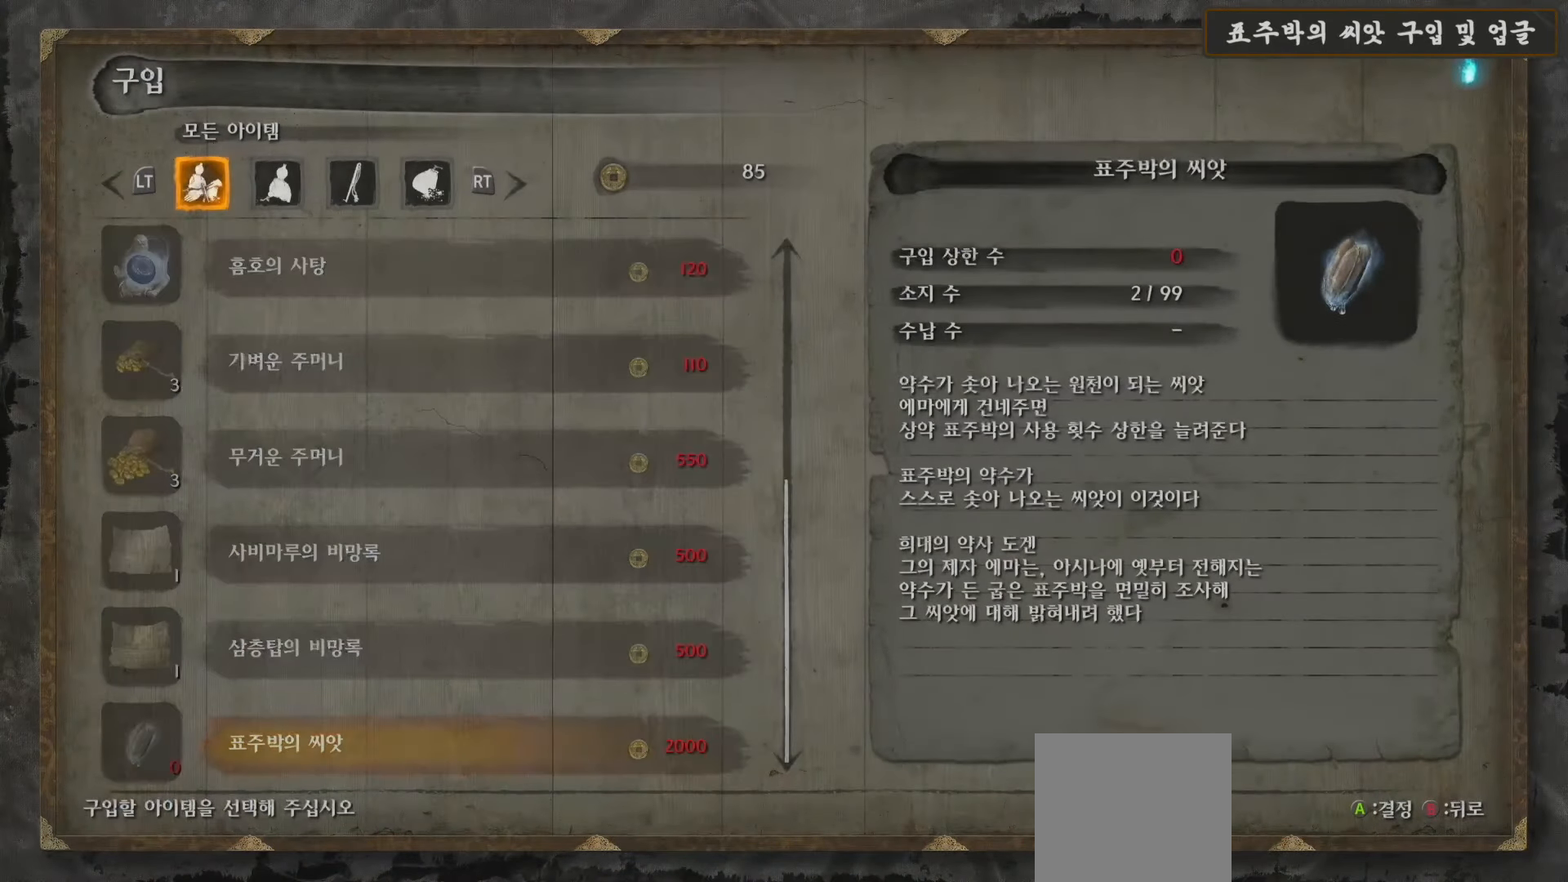
{"buttons": [], "left_stick": "center", "right_stick": "center", "events": [[400, "DPAD_UP", "down"], [483, "DPAD_UP", "up"]]}
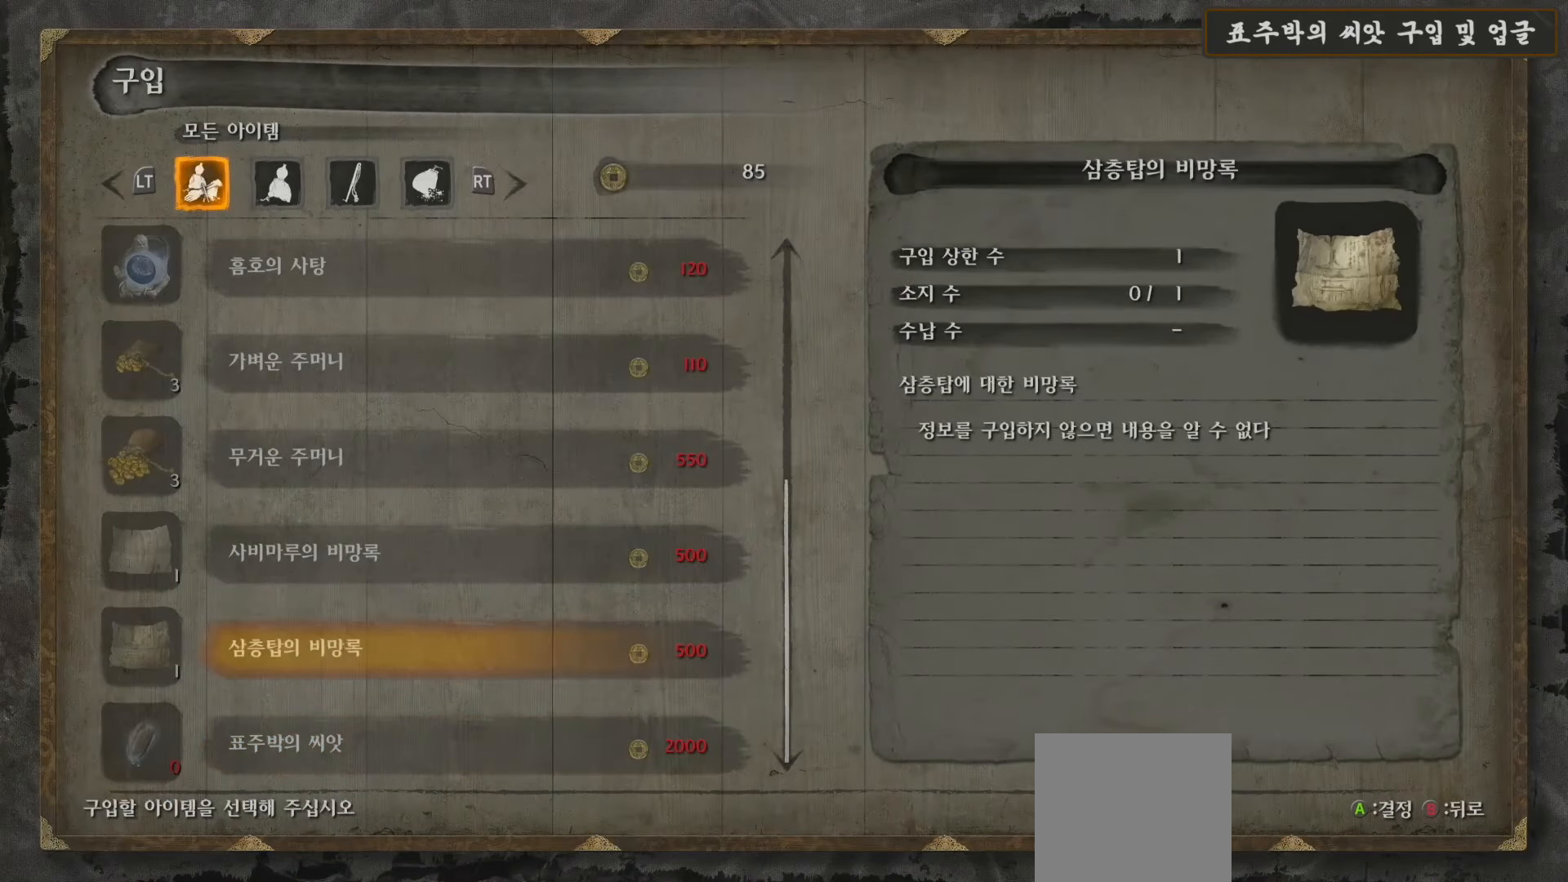
{"buttons": ["DPAD_DOWN"], "left_stick": "center", "right_stick": "center", "events": [[117, "DPAD_UP", "down"], [217, "DPAD_UP", "up"], [500, "DPAD_DOWN", "down"]]}
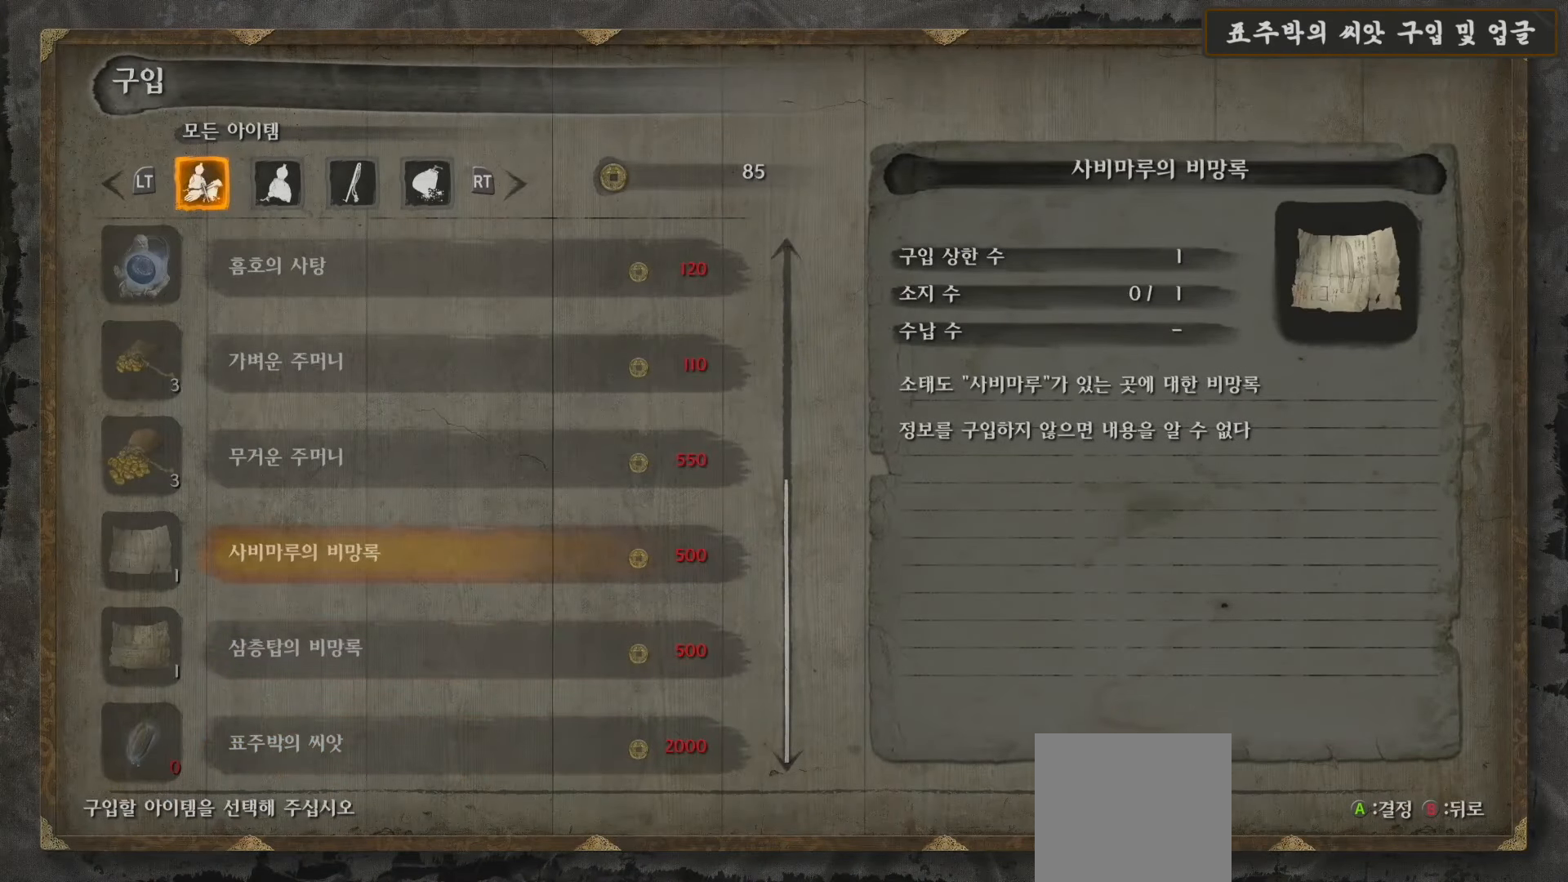
{"buttons": ["DPAD_DOWN"], "left_stick": "center", "right_stick": "center", "events": [[100, "DPAD_DOWN", "up"], [233, "DPAD_UP", "down"], [333, "DPAD_UP", "up"], [467, "DPAD_DOWN", "down"]]}
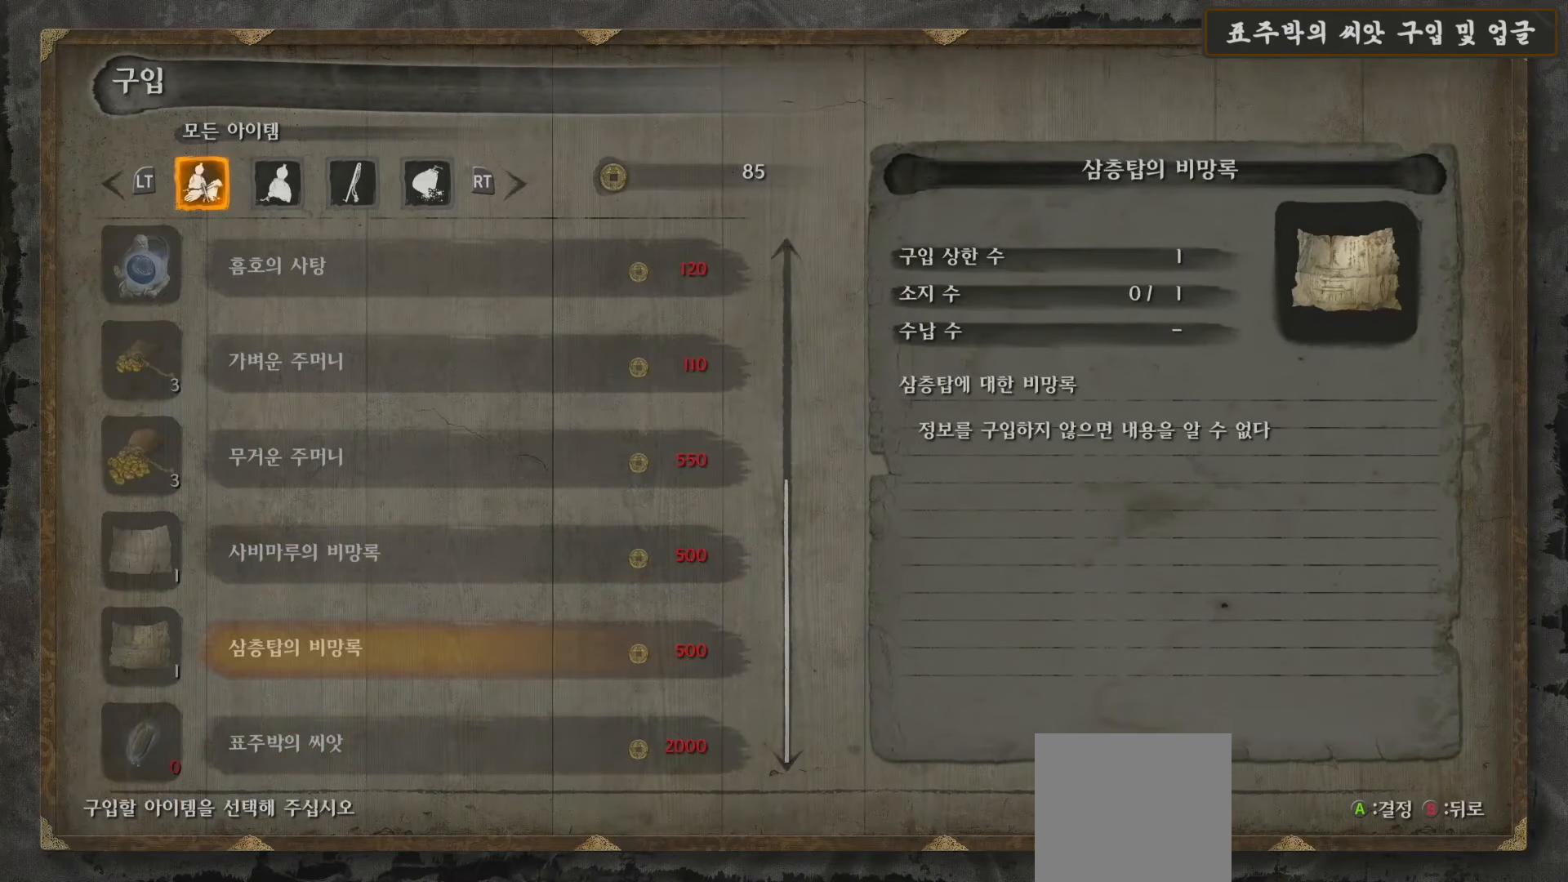
{"buttons": [], "left_stick": "center", "right_stick": "center", "events": [[50, "DPAD_DOWN", "up"], [167, "DPAD_UP", "down"], [250, "DPAD_UP", "up"], [383, "DPAD_DOWN", "down"], [467, "DPAD_DOWN", "up"]]}